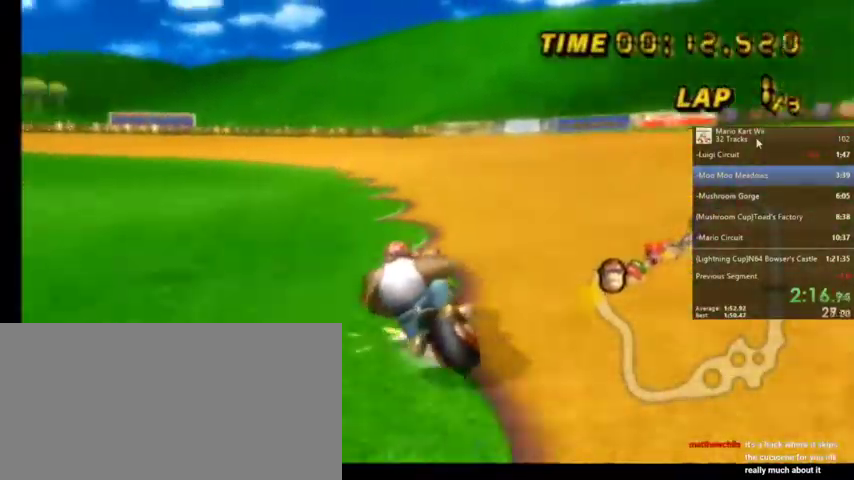
Gameplay with a controller (Nintendo layout); each line is a JSON object with the inputs held at the frame after it. "events" lists button and stick changes between this image and that frame as [ms after this image, input, new state], when the widget could be followed in between. Not read: L1 L3 R3.
{"buttons": ["A", "R1"], "left_stick": "up-left", "right_stick": "center", "events": [[301, "left_stick", "up-left"]]}
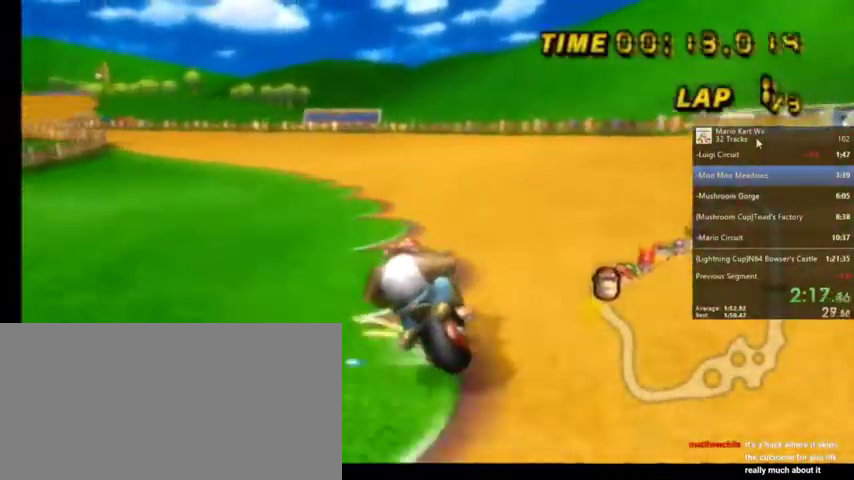
{"buttons": ["A", "R1"], "left_stick": "up-right", "right_stick": "center", "events": [[400, "left_stick", "up-right"]]}
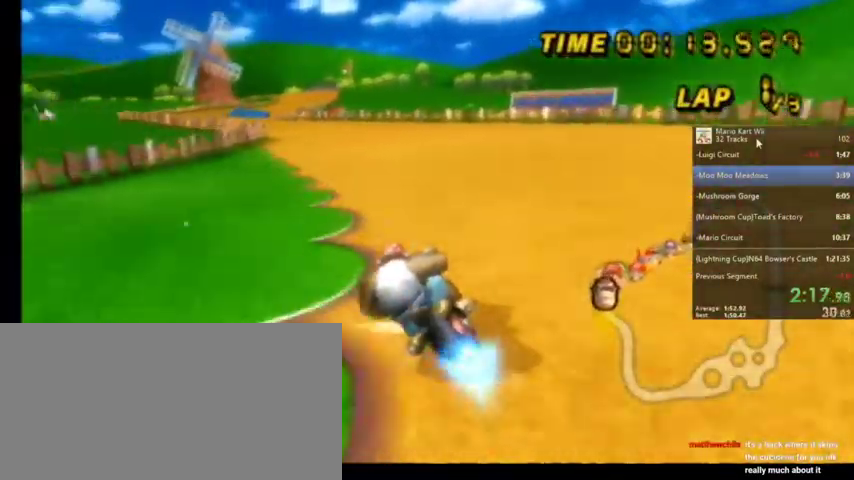
{"buttons": ["A", "R1"], "left_stick": "up-right", "right_stick": "center", "events": []}
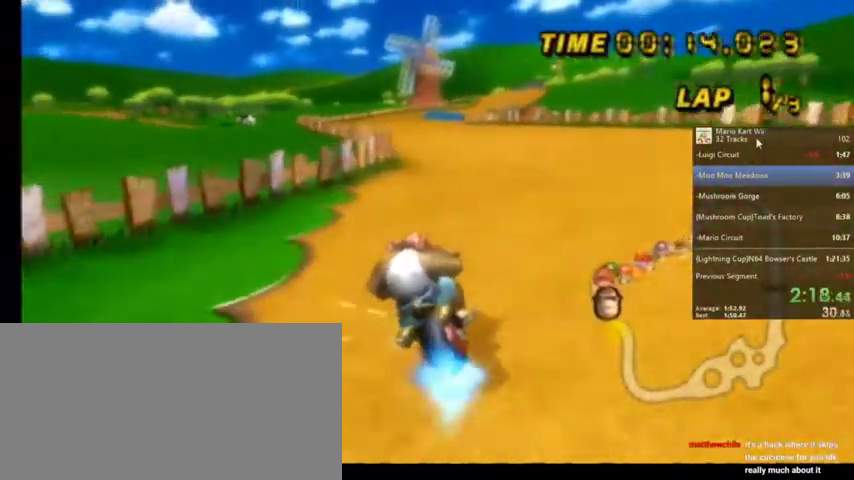
{"buttons": ["A"], "left_stick": "up-right", "right_stick": "center", "events": [[300, "R1", "up"]]}
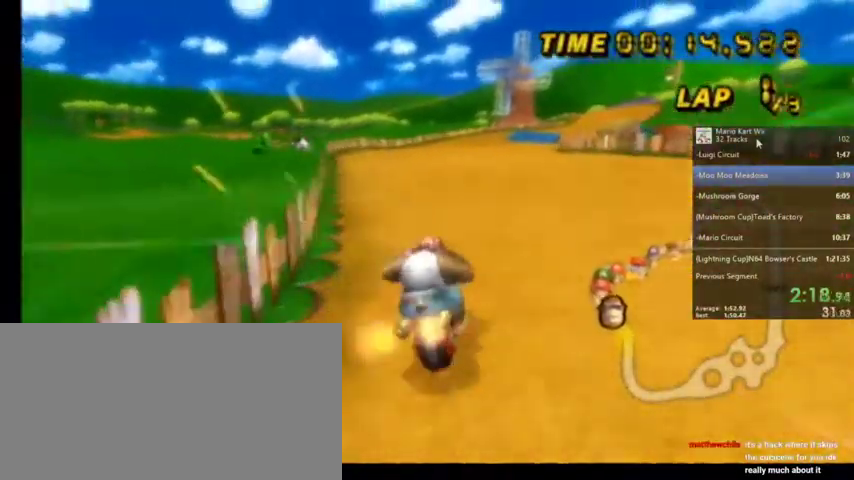
{"buttons": ["A"], "left_stick": "center", "right_stick": "center", "events": [[201, "left_stick", "center"], [301, "DPAD_LEFT", "down"], [301, "DPAD_UP", "down"], [334, "DPAD_LEFT", "up"], [401, "DPAD_UP", "up"]]}
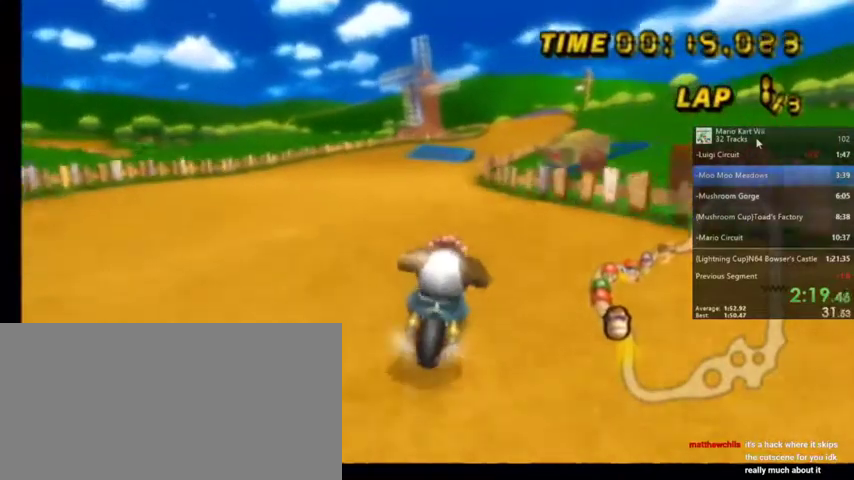
{"buttons": ["A"], "left_stick": "center", "right_stick": "center", "events": [[67, "left_stick", "left"], [367, "left_stick", "center"]]}
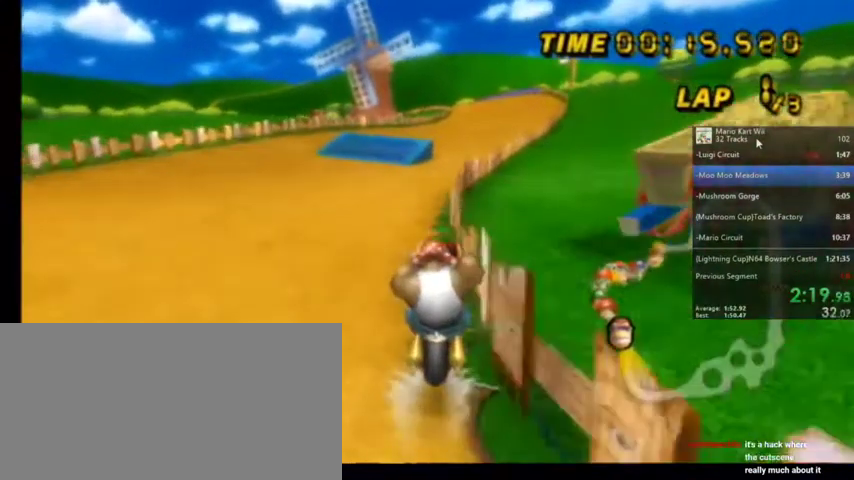
{"buttons": ["A"], "left_stick": "center", "right_stick": "center", "events": []}
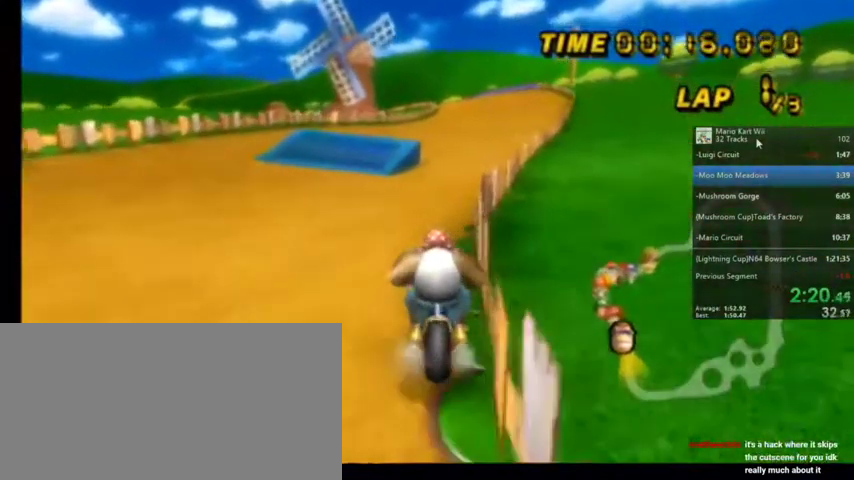
{"buttons": [], "left_stick": "down", "right_stick": "center", "events": [[167, "START", "down"], [300, "A", "up"], [300, "START", "up"], [467, "left_stick", "down"]]}
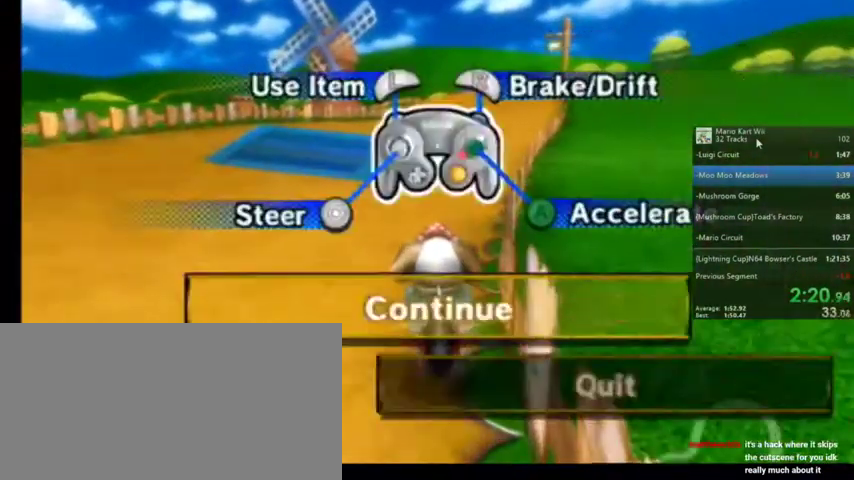
{"buttons": [], "left_stick": "center", "right_stick": "center", "events": [[100, "left_stick", "center"], [166, "A", "down"], [300, "A", "up"]]}
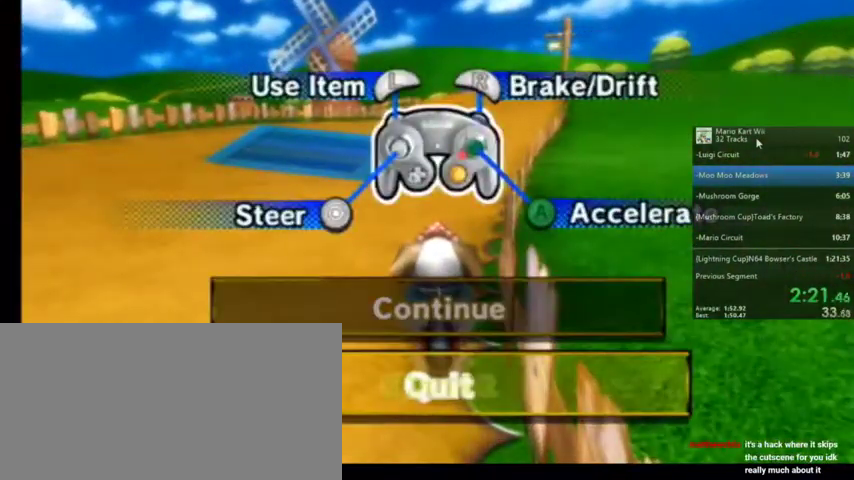
{"buttons": [], "left_stick": "center", "right_stick": "center", "events": []}
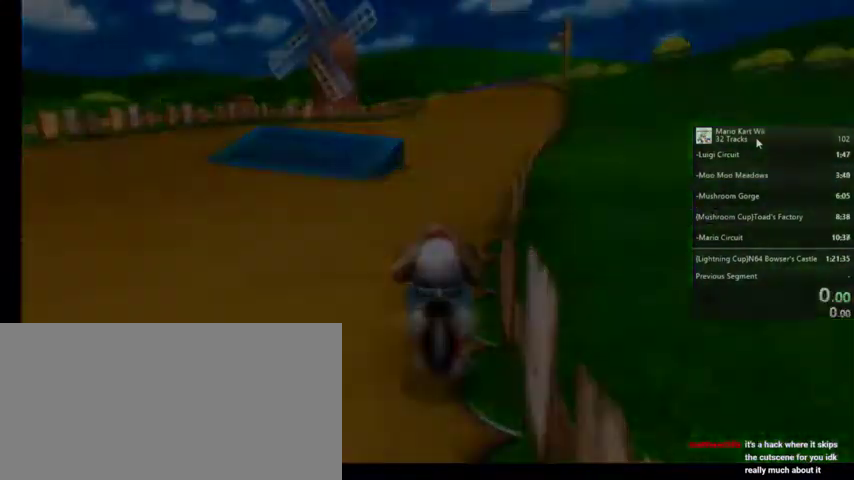
{"buttons": [], "left_stick": "center", "right_stick": "center", "events": []}
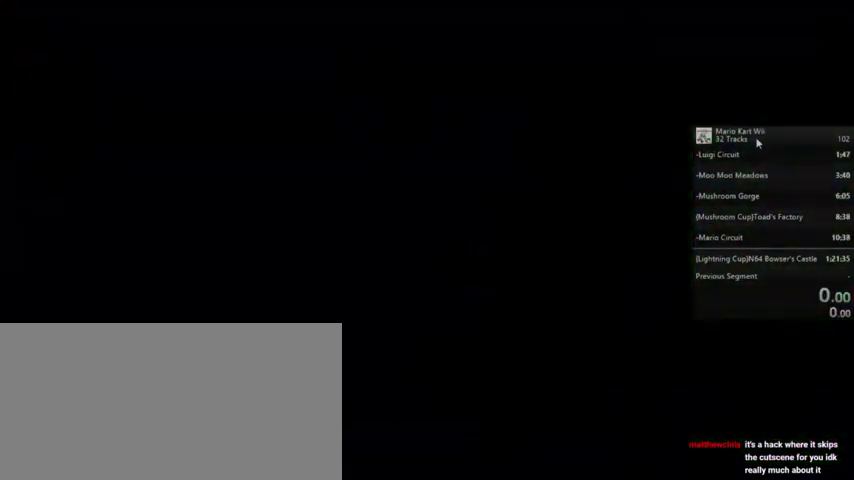
{"buttons": [], "left_stick": "center", "right_stick": "center", "events": []}
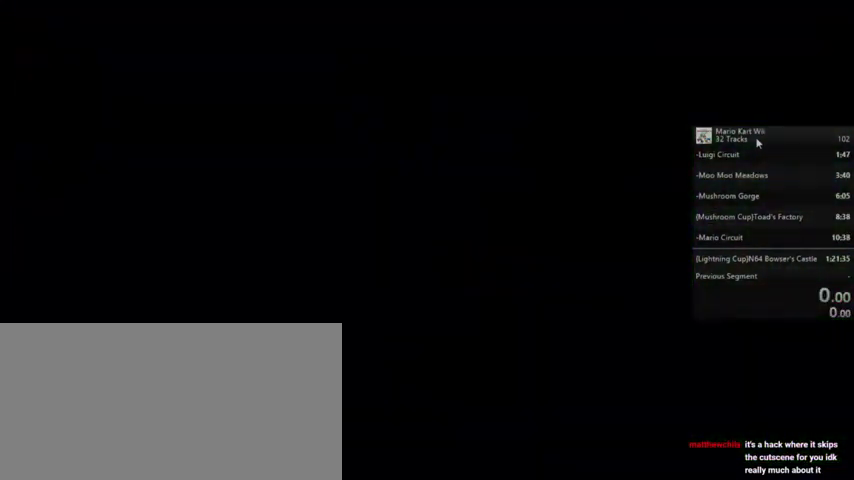
{"buttons": [], "left_stick": "center", "right_stick": "center", "events": []}
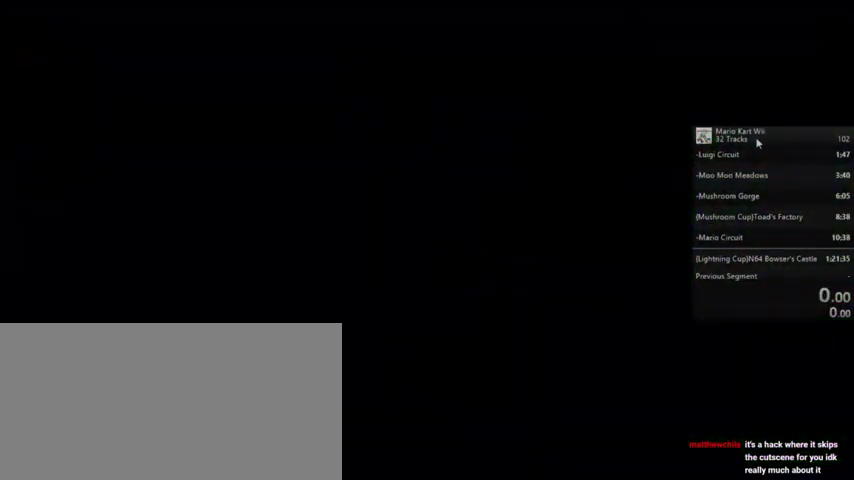
{"buttons": [], "left_stick": "center", "right_stick": "center", "events": []}
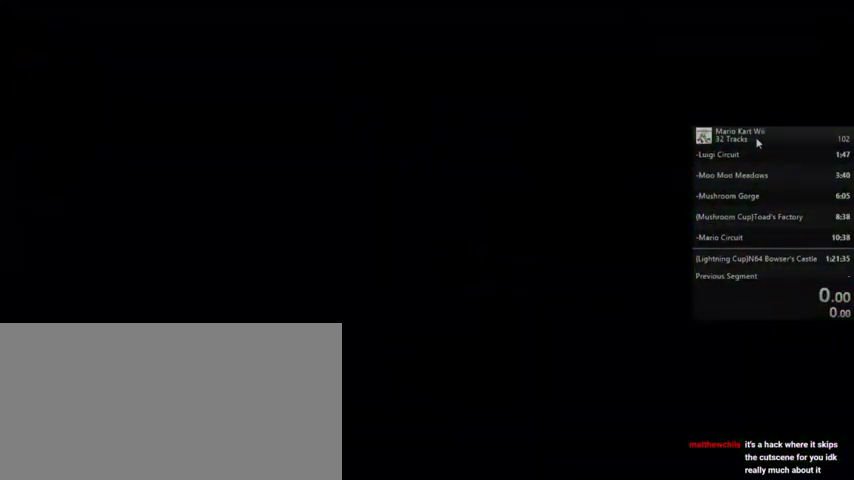
{"buttons": [], "left_stick": "center", "right_stick": "center", "events": []}
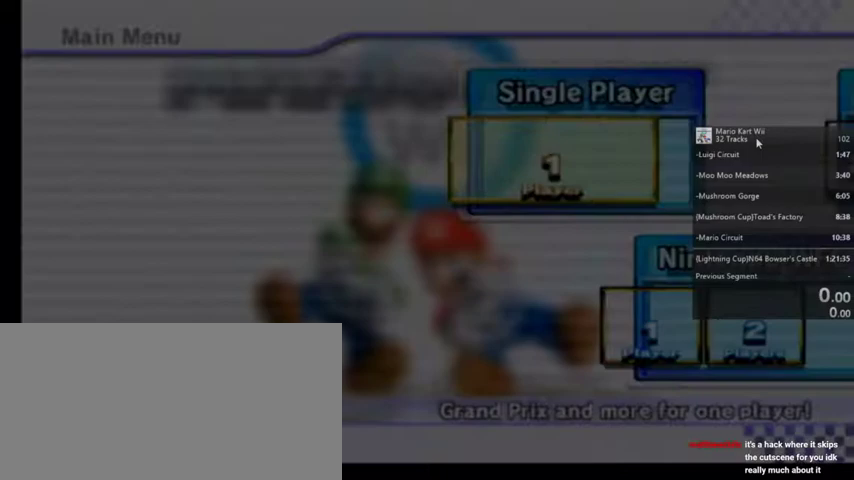
{"buttons": ["A"], "left_stick": "center", "right_stick": "center", "events": [[467, "A", "down"]]}
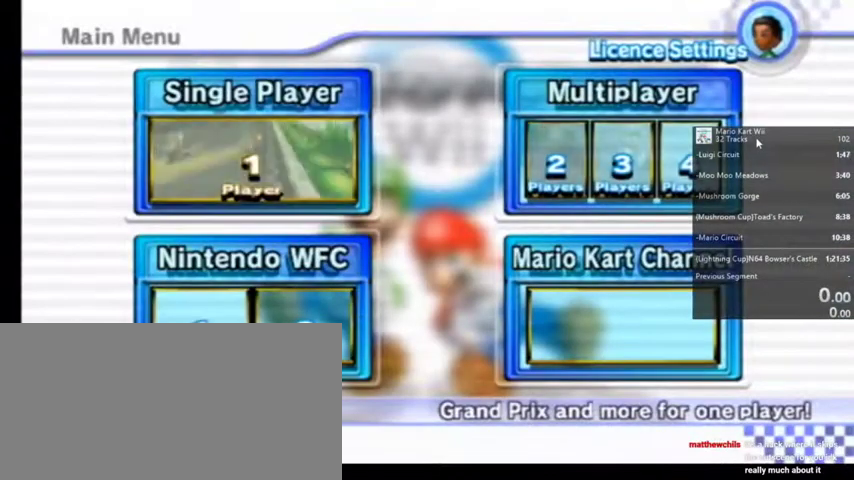
{"buttons": [], "left_stick": "center", "right_stick": "center", "events": [[134, "A", "up"]]}